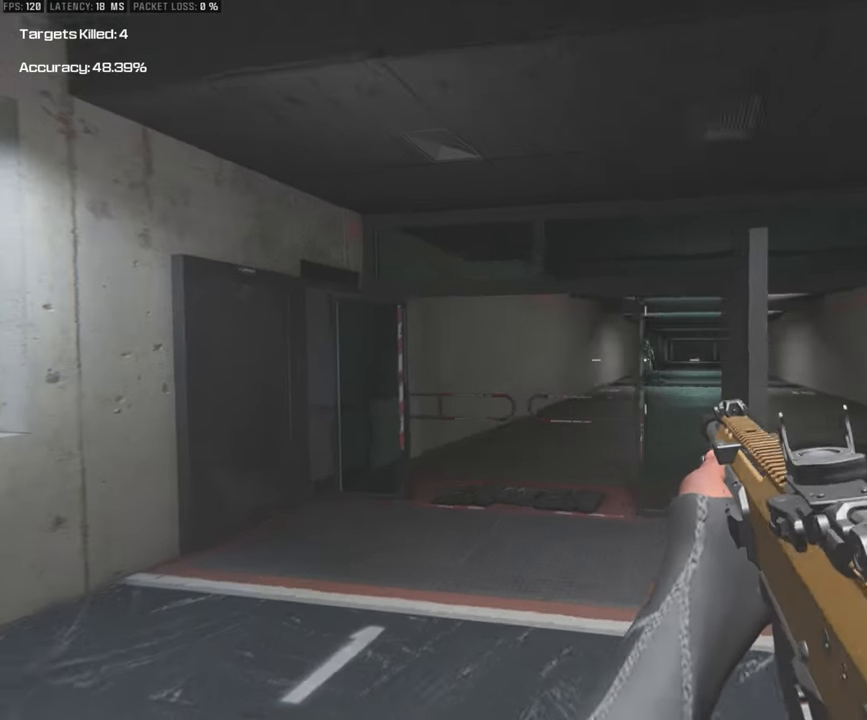
Gameplay with a controller (PlayStation layout); each line is a JSON object with the inputs held at the frame after it. "events" lists button and stick changes between this image and that frame as [ms after this image, input, new state], when the widget could be followed in between.
{"buttons": [], "left_stick": "up-right", "right_stick": "center", "events": [[17, "left_stick", "down-left"], [183, "left_stick", "down-right"], [350, "left_stick", "up-right"]]}
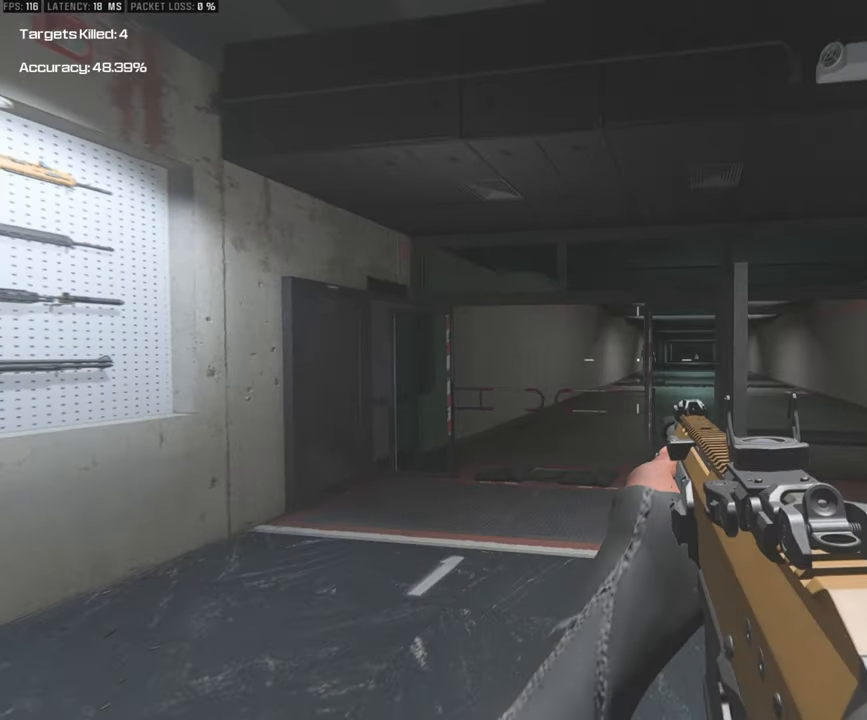
{"buttons": [], "left_stick": "down", "right_stick": "center", "events": [[300, "left_stick", "down-right"], [417, "left_stick", "down"]]}
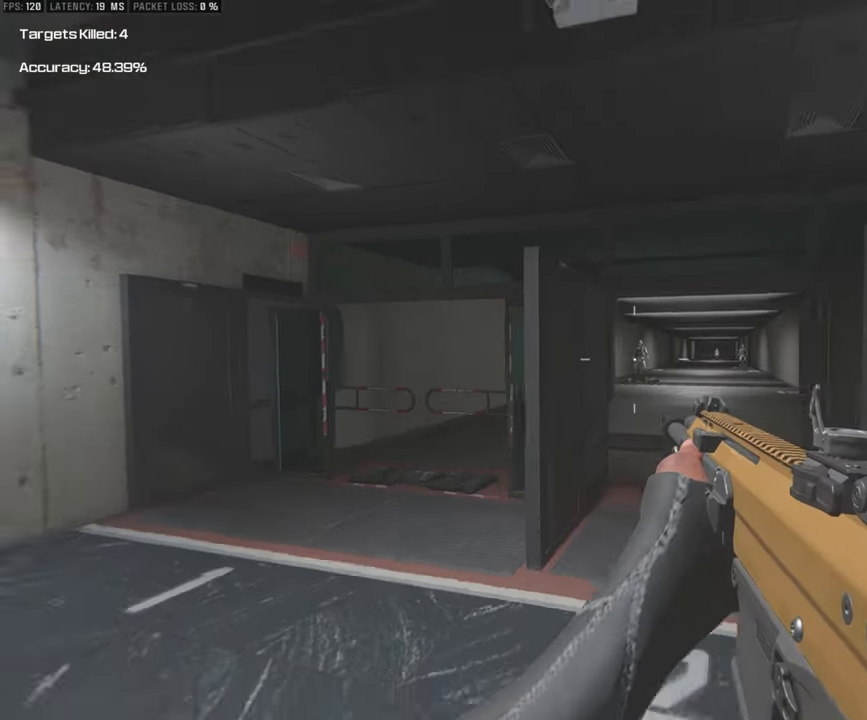
{"buttons": [], "left_stick": "up-left", "right_stick": "center", "events": [[117, "left_stick", "left"], [233, "left_stick", "up-left"]]}
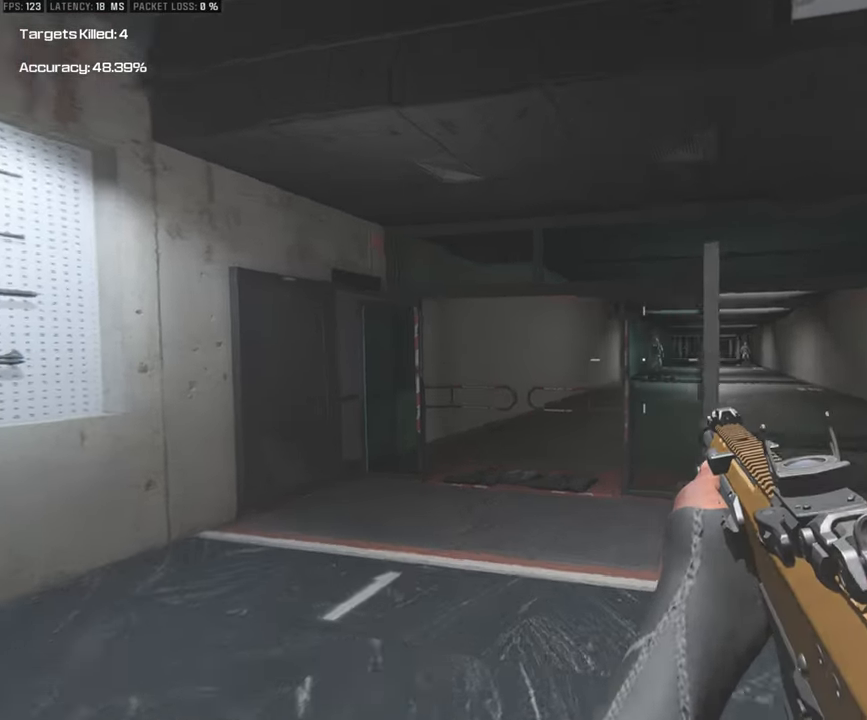
{"buttons": ["L1"], "left_stick": "down-right", "right_stick": "center", "events": [[183, "left_stick", "down-left"], [283, "L1", "down"], [383, "left_stick", "down-right"]]}
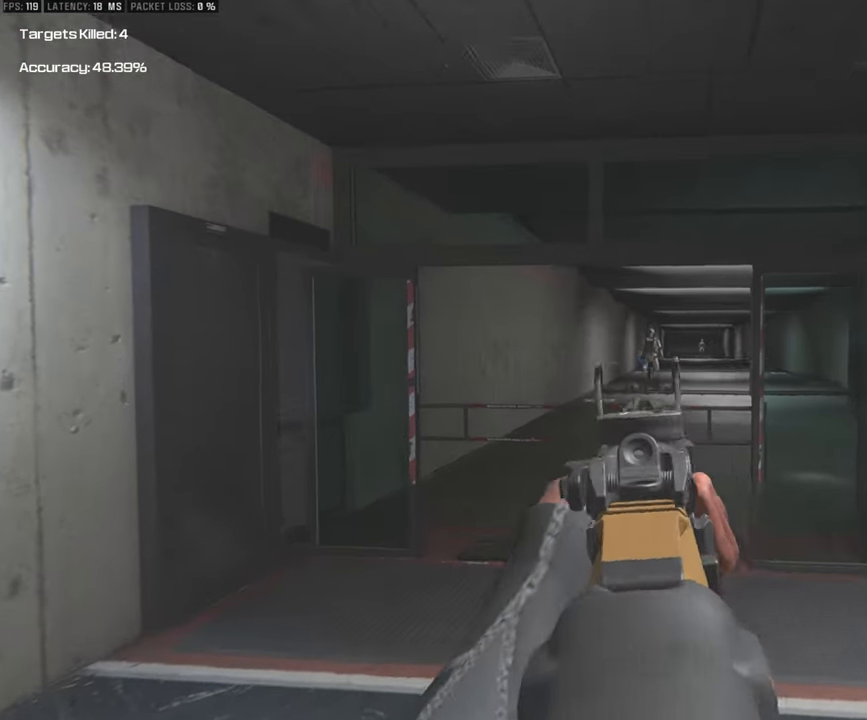
{"buttons": ["L1"], "left_stick": "up-left", "right_stick": "center", "events": [[100, "left_stick", "up-right"], [300, "left_stick", "up"], [433, "left_stick", "up-left"]]}
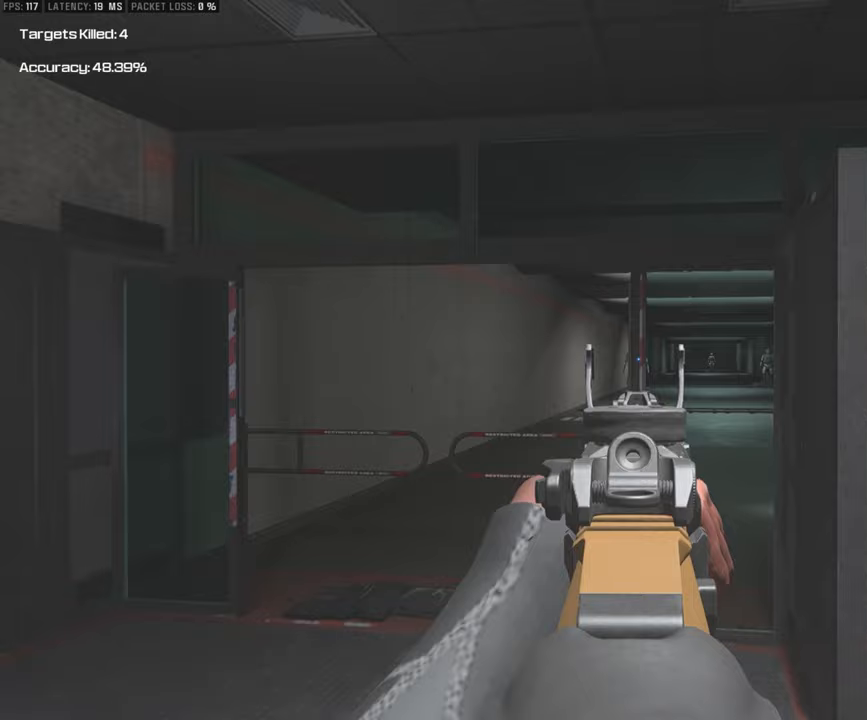
{"buttons": ["L1"], "left_stick": "down", "right_stick": "center", "events": [[83, "left_stick", "left"], [217, "left_stick", "down-left"], [450, "left_stick", "down"]]}
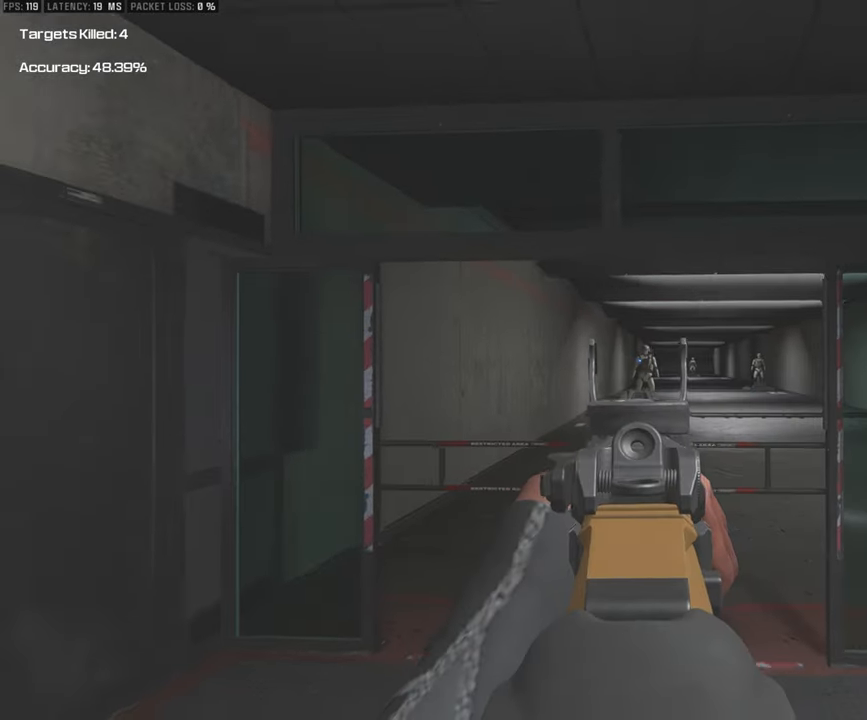
{"buttons": ["L1"], "left_stick": "up-left", "right_stick": "right", "events": [[33, "left_stick", "down-right"], [100, "R1", "down"], [333, "left_stick", "up-right"], [417, "R1", "up"], [500, "left_stick", "up-left"], [500, "right_stick", "right"]]}
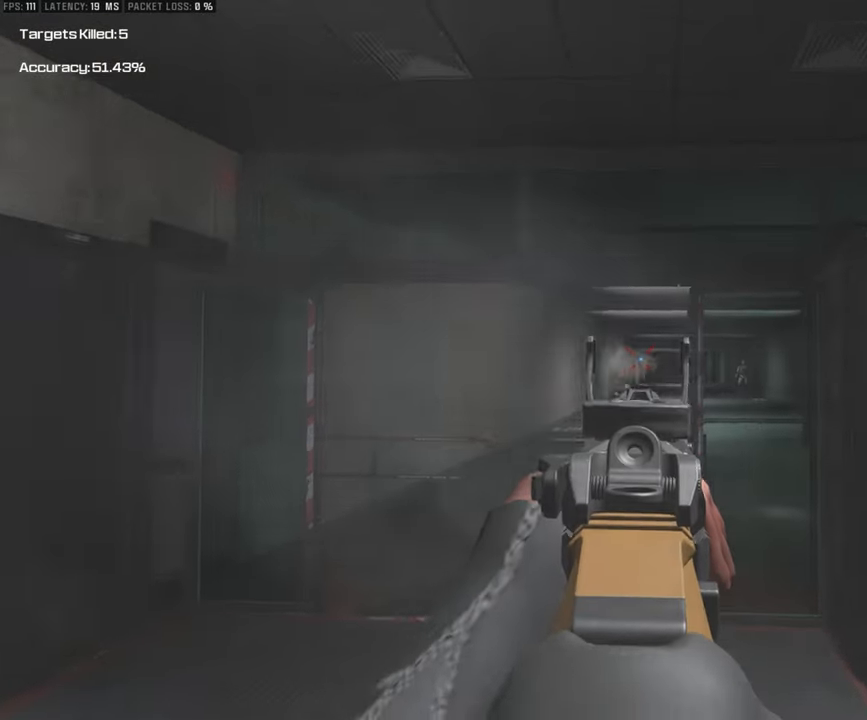
{"buttons": ["L1", "R1"], "left_stick": "down-left", "right_stick": "center", "events": [[117, "left_stick", "left"], [167, "right_stick", "center"], [233, "left_stick", "down-left"], [267, "right_stick", "right"], [417, "R1", "down"], [450, "right_stick", "center"]]}
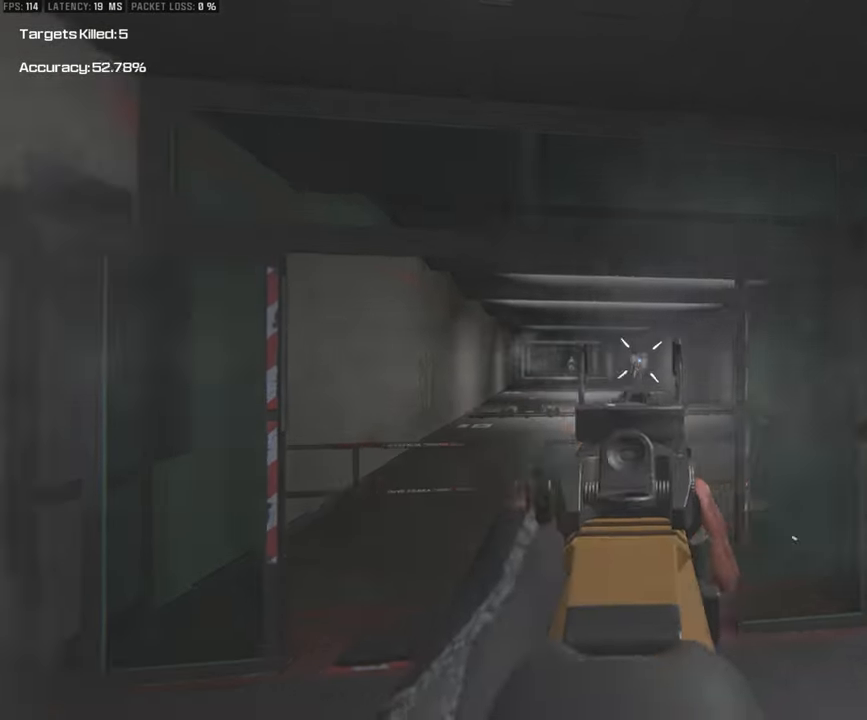
{"buttons": ["L1"], "left_stick": "up-left", "right_stick": "center", "events": [[33, "left_stick", "down"], [133, "left_stick", "down-right"], [300, "left_stick", "up-right"], [317, "R1", "up"], [417, "left_stick", "up-left"]]}
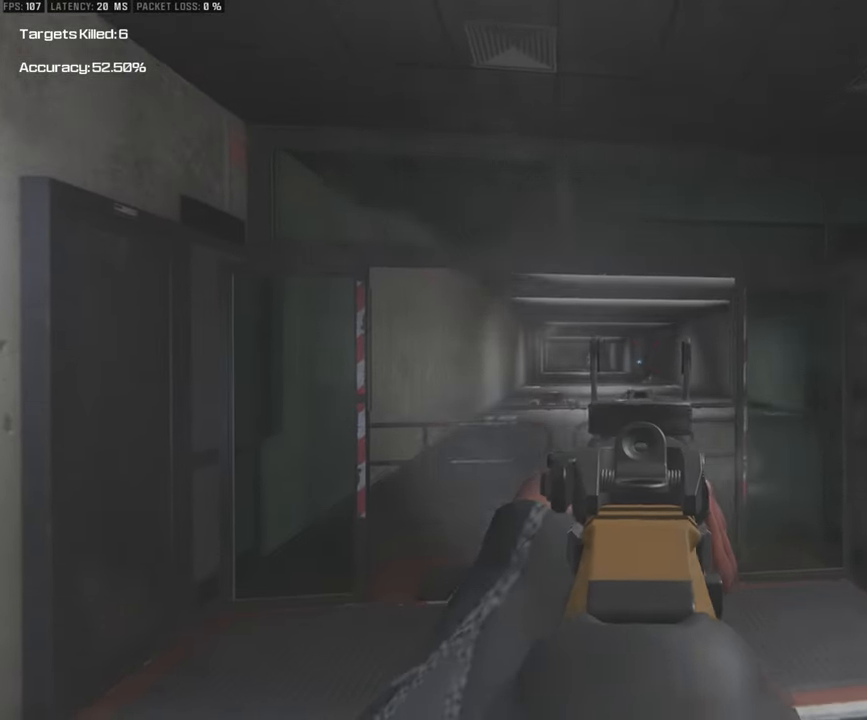
{"buttons": ["L1", "R1"], "left_stick": "down-left", "right_stick": "center", "events": [[17, "left_stick", "left"], [133, "left_stick", "down-left"], [483, "R1", "down"]]}
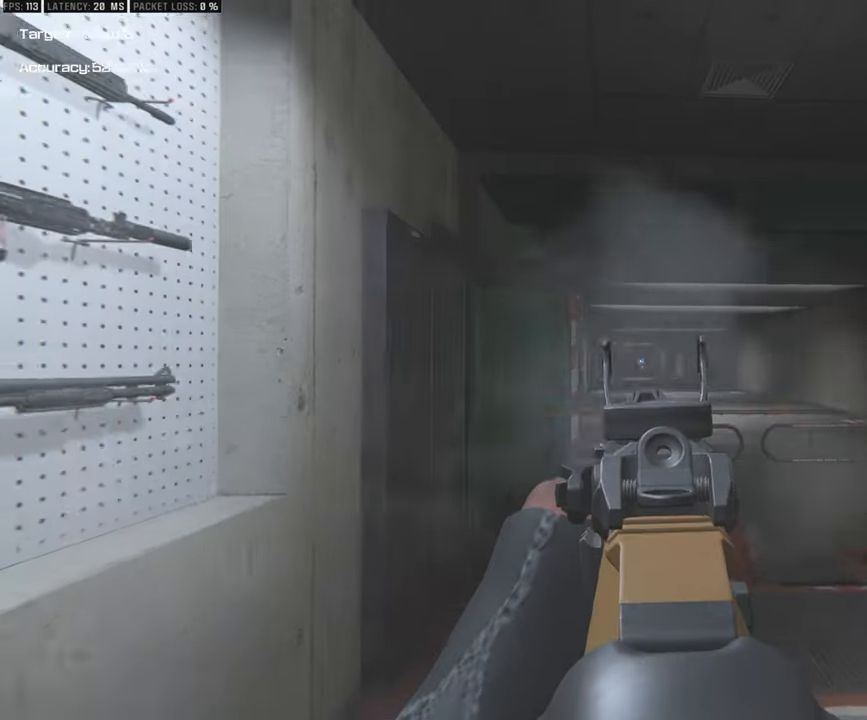
{"buttons": ["L1"], "left_stick": "up", "right_stick": "down", "events": [[50, "left_stick", "down-right"], [217, "left_stick", "up-right"], [317, "left_stick", "up"], [417, "R1", "up"], [417, "right_stick", "down"]]}
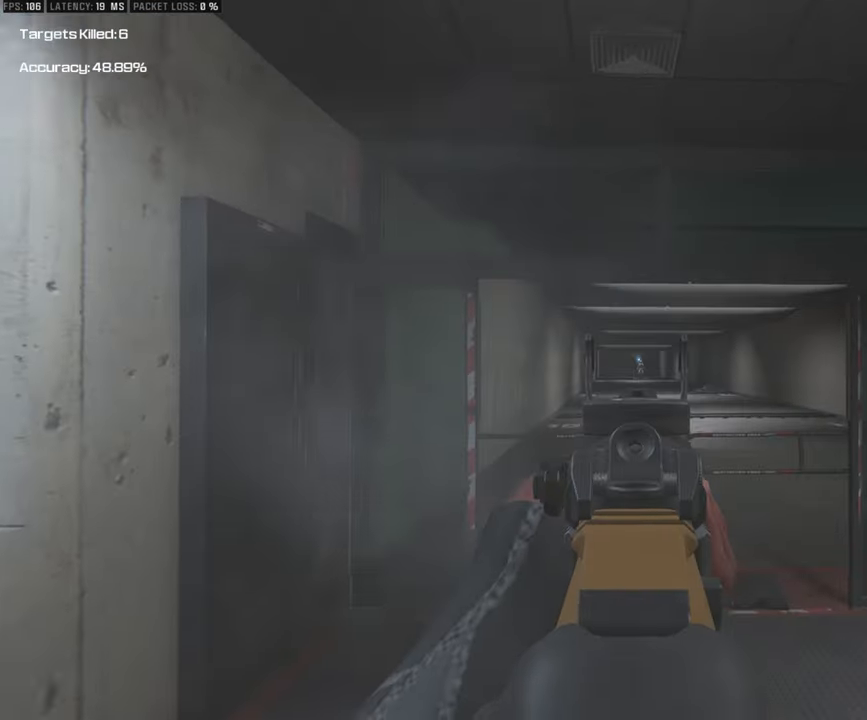
{"buttons": ["L1", "R1"], "left_stick": "down-left", "right_stick": "center", "events": [[200, "R1", "down"], [233, "right_stick", "center"], [333, "left_stick", "up-left"], [483, "left_stick", "down-left"]]}
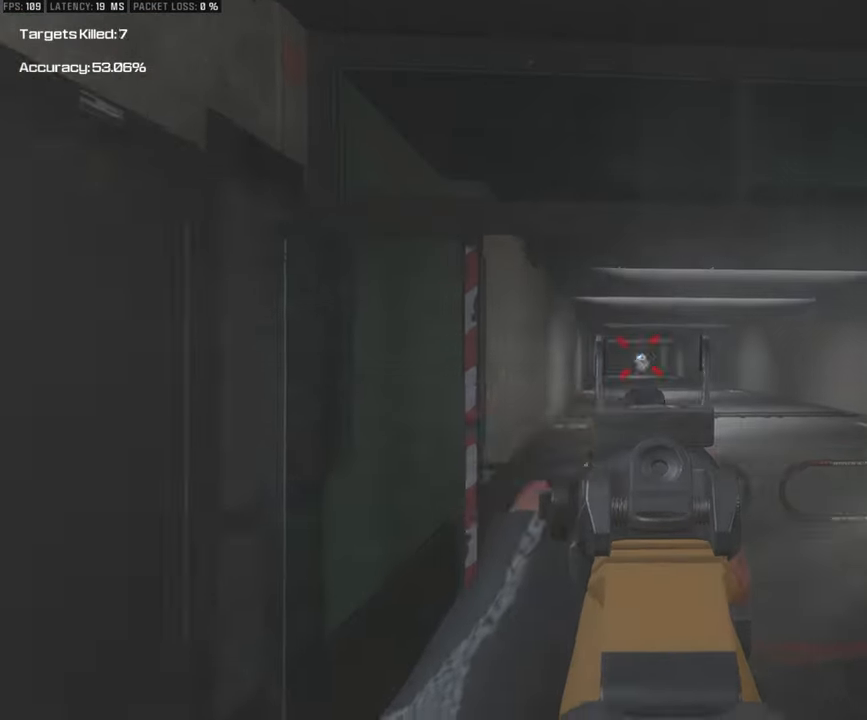
{"buttons": ["L1"], "left_stick": "up-right", "right_stick": "center", "events": [[33, "R1", "up"], [150, "left_stick", "down-right"], [500, "left_stick", "up-right"]]}
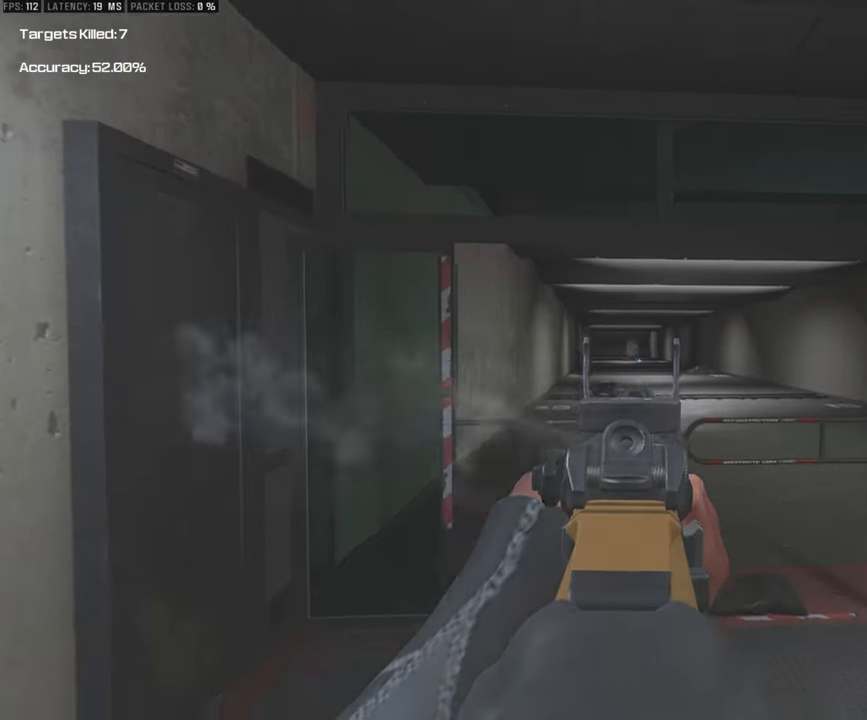
{"buttons": ["SQUARE"], "left_stick": "down-right", "right_stick": "center", "events": [[200, "L1", "up"], [200, "left_stick", "right"], [300, "left_stick", "down-right"], [417, "SQUARE", "down"]]}
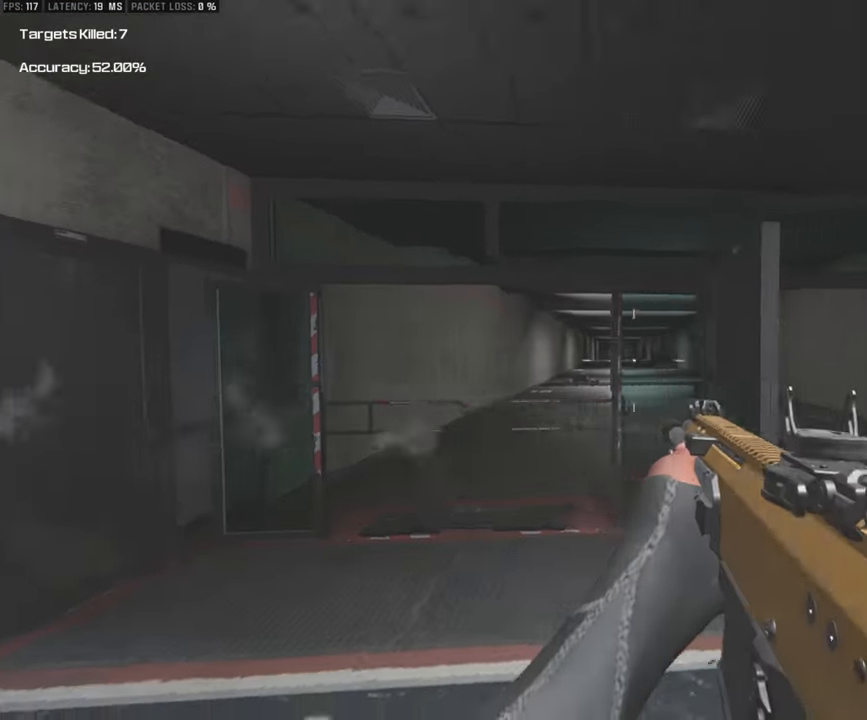
{"buttons": [], "left_stick": "up-right", "right_stick": "center", "events": [[383, "left_stick", "up-right"], [450, "SQUARE", "up"]]}
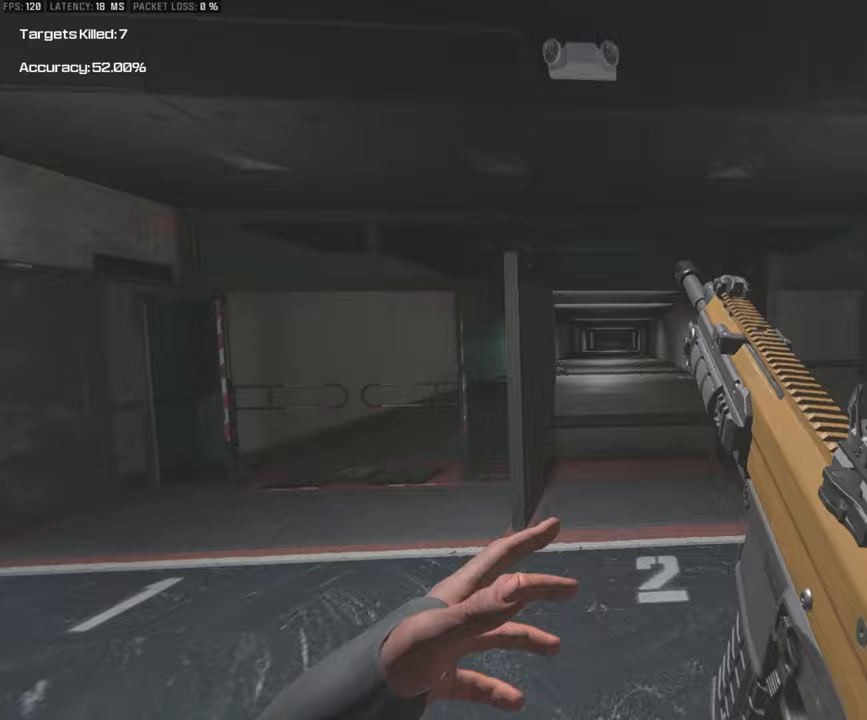
{"buttons": [], "left_stick": "down-left", "right_stick": "center", "events": [[100, "left_stick", "up"], [267, "left_stick", "up-left"], [400, "left_stick", "left"], [500, "left_stick", "down-left"]]}
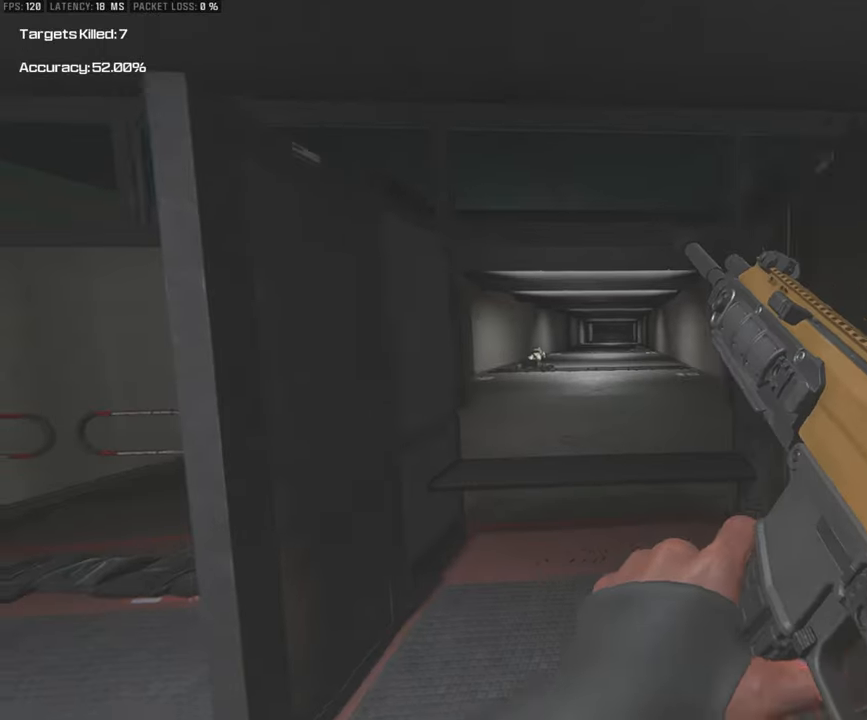
{"buttons": [], "left_stick": "down-left", "right_stick": "center", "events": []}
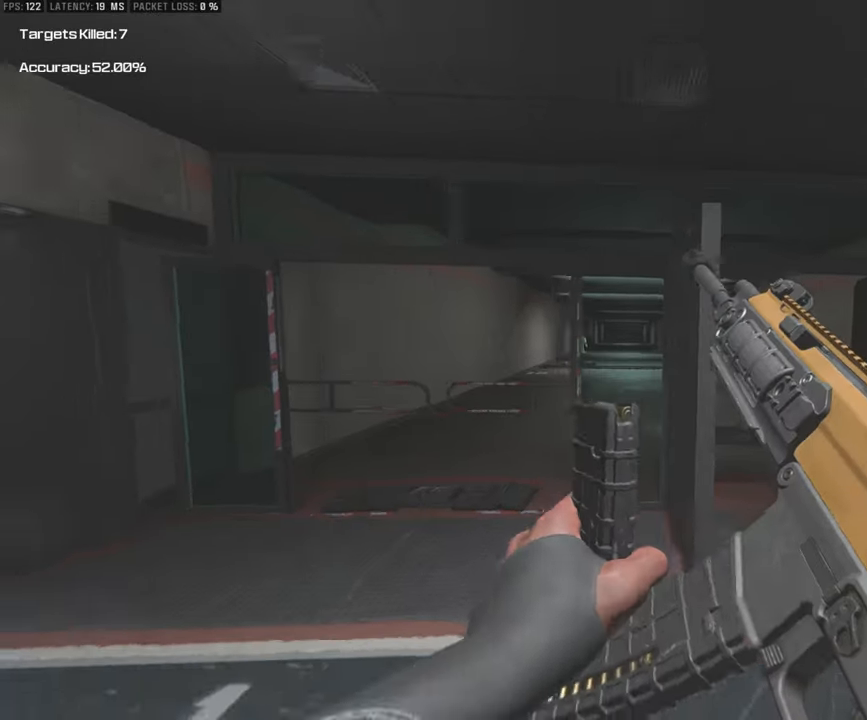
{"buttons": [], "left_stick": "up-right", "right_stick": "center", "events": [[100, "left_stick", "left"], [283, "left_stick", "up-left"], [467, "left_stick", "up-right"]]}
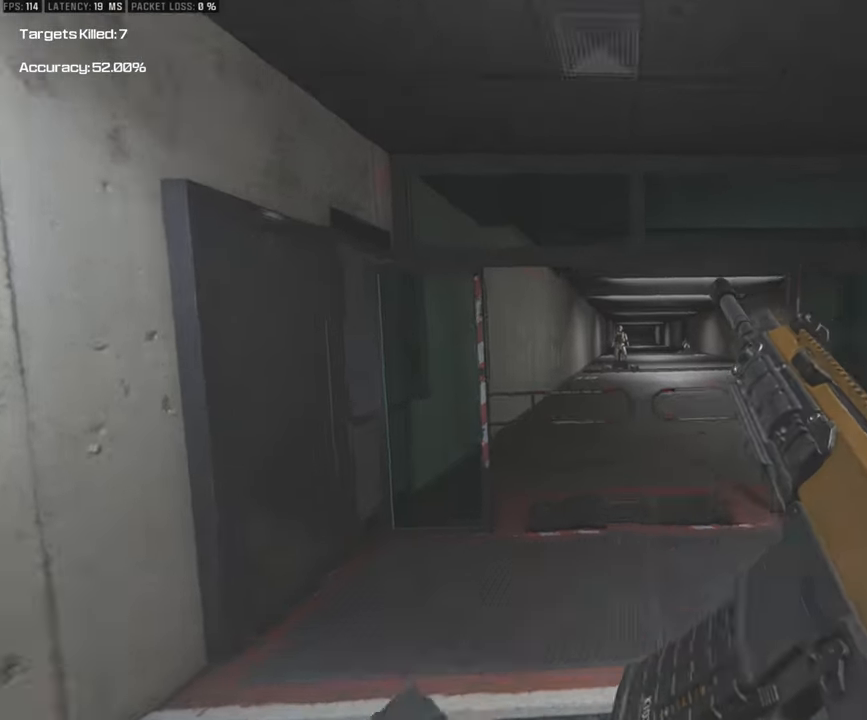
{"buttons": [], "left_stick": "down-right", "right_stick": "center", "events": [[67, "left_stick", "right"], [217, "left_stick", "down-right"]]}
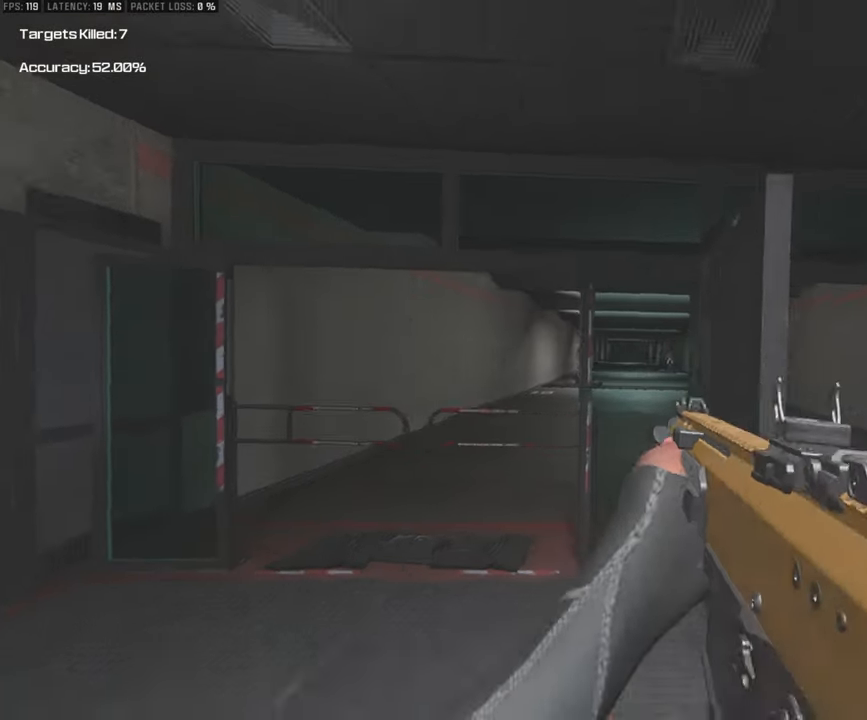
{"buttons": [], "left_stick": "up-right", "right_stick": "center", "events": [[500, "left_stick", "up-right"]]}
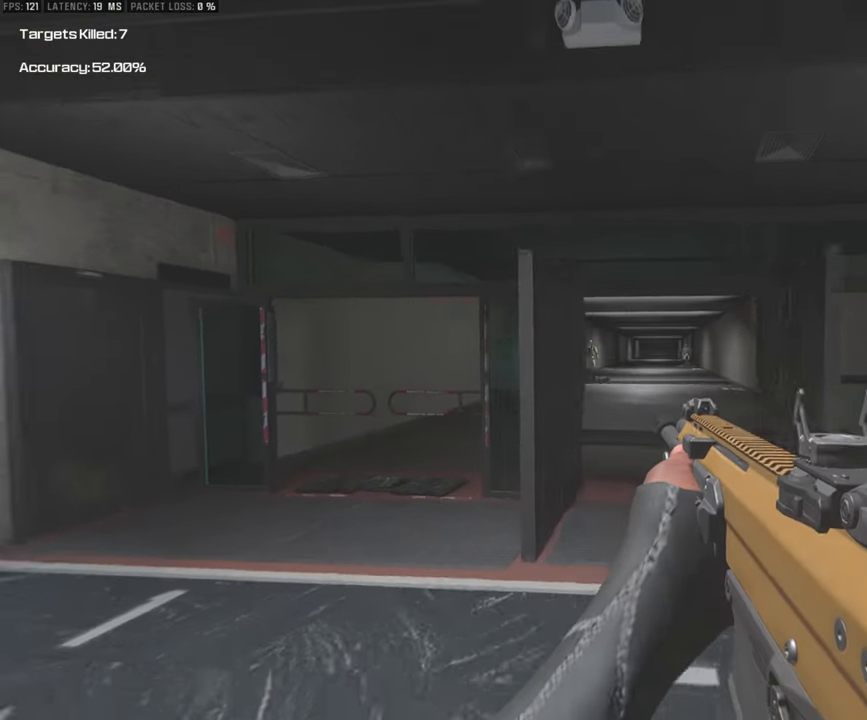
{"buttons": [], "left_stick": "down-left", "right_stick": "center", "events": [[183, "left_stick", "up"], [283, "left_stick", "up-left"], [467, "left_stick", "down-left"]]}
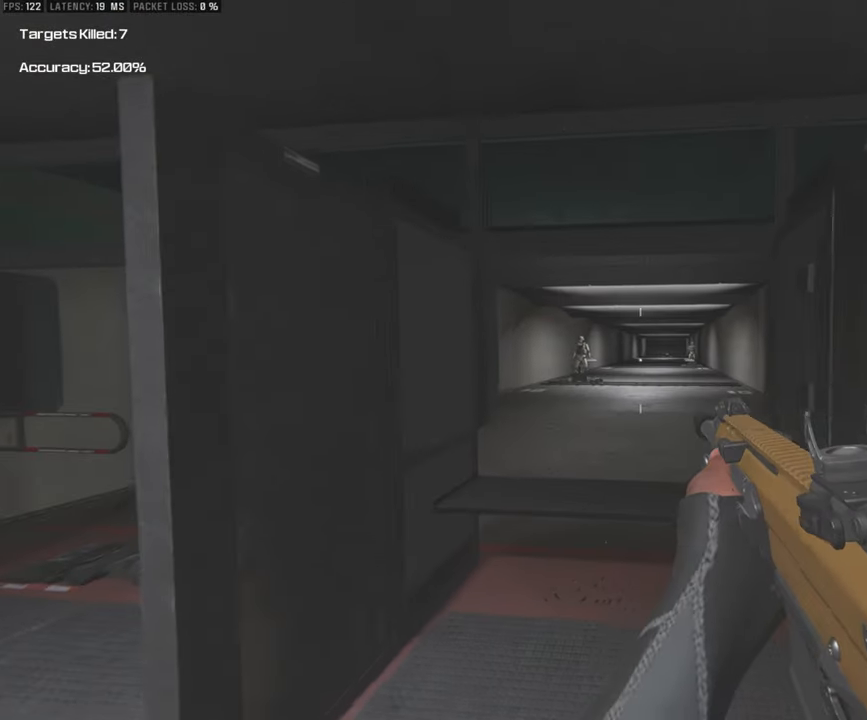
{"buttons": [], "left_stick": "down-right", "right_stick": "center", "events": [[317, "left_stick", "down-right"]]}
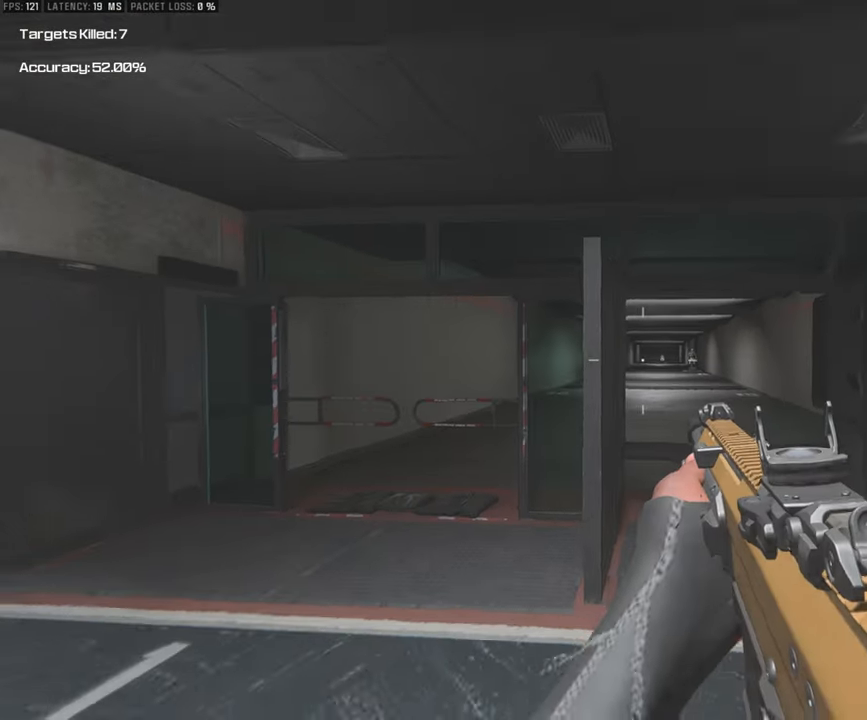
{"buttons": ["L1"], "left_stick": "up-right", "right_stick": "center", "events": [[267, "left_stick", "right"], [367, "left_stick", "up-right"], [417, "L1", "down"]]}
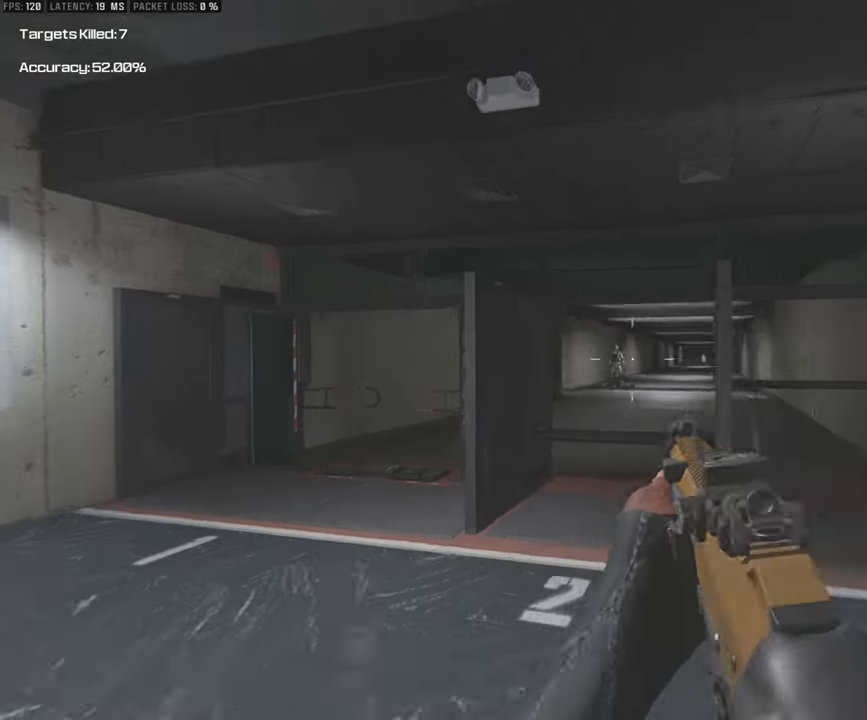
{"buttons": ["L1"], "left_stick": "down-left", "right_stick": "center", "events": [[117, "left_stick", "up-left"], [383, "left_stick", "down-left"]]}
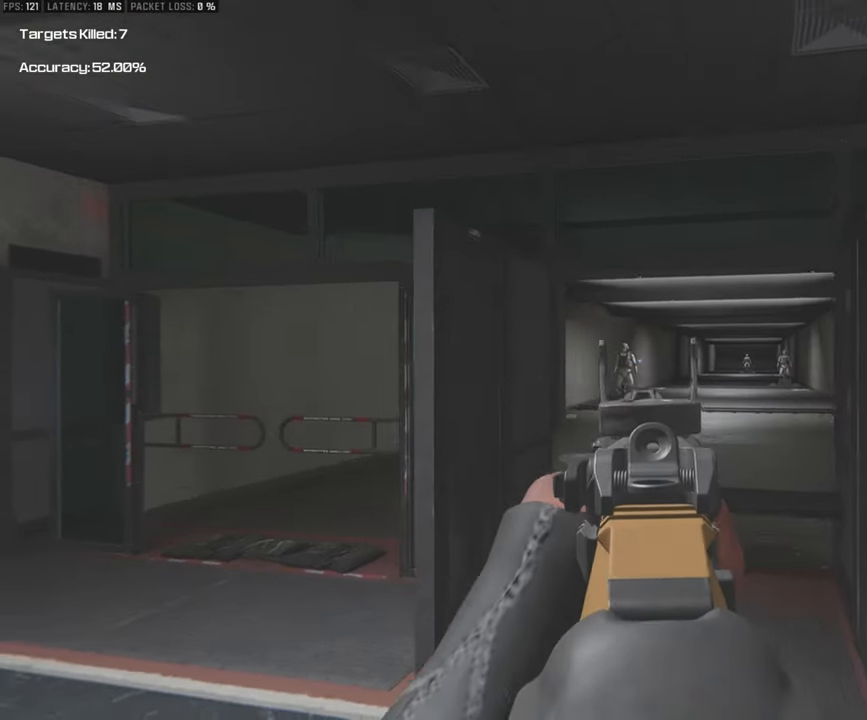
{"buttons": ["L1", "R1"], "left_stick": "up", "right_stick": "center", "events": [[117, "R1", "down"], [167, "left_stick", "down-right"], [283, "left_stick", "right"], [383, "left_stick", "up-right"], [500, "left_stick", "up"]]}
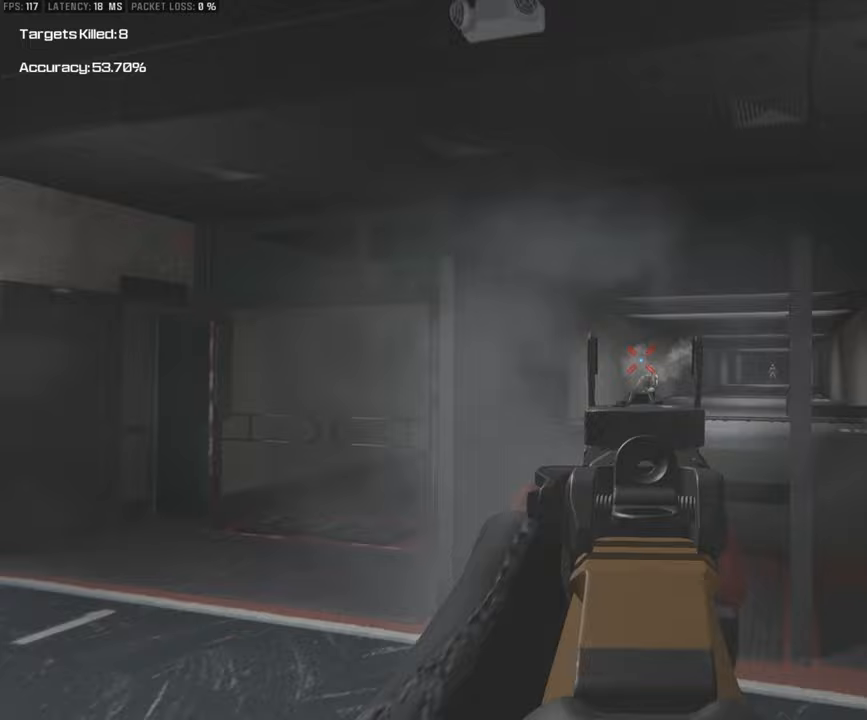
{"buttons": ["L1"], "left_stick": "down-left", "right_stick": "right", "events": [[50, "R1", "up"], [100, "L1", "up"], [100, "right_stick", "right"], [167, "left_stick", "left"], [200, "L1", "down"], [250, "left_stick", "down-left"], [283, "right_stick", "center"], [417, "right_stick", "right"]]}
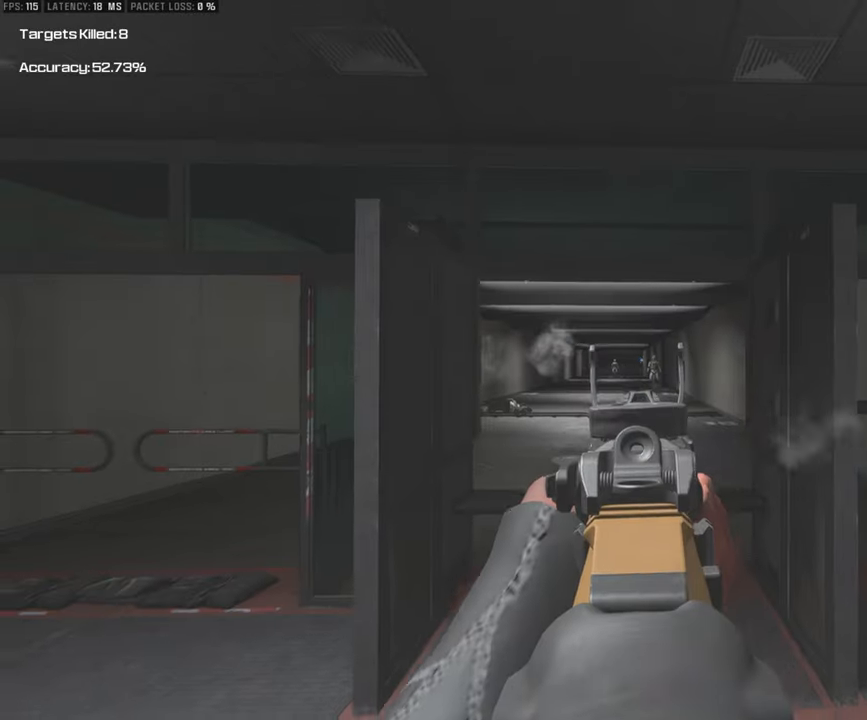
{"buttons": ["L1", "R1"], "left_stick": "right", "right_stick": "center", "events": [[233, "R1", "down"], [283, "right_stick", "center"], [317, "left_stick", "down-right"], [467, "left_stick", "right"]]}